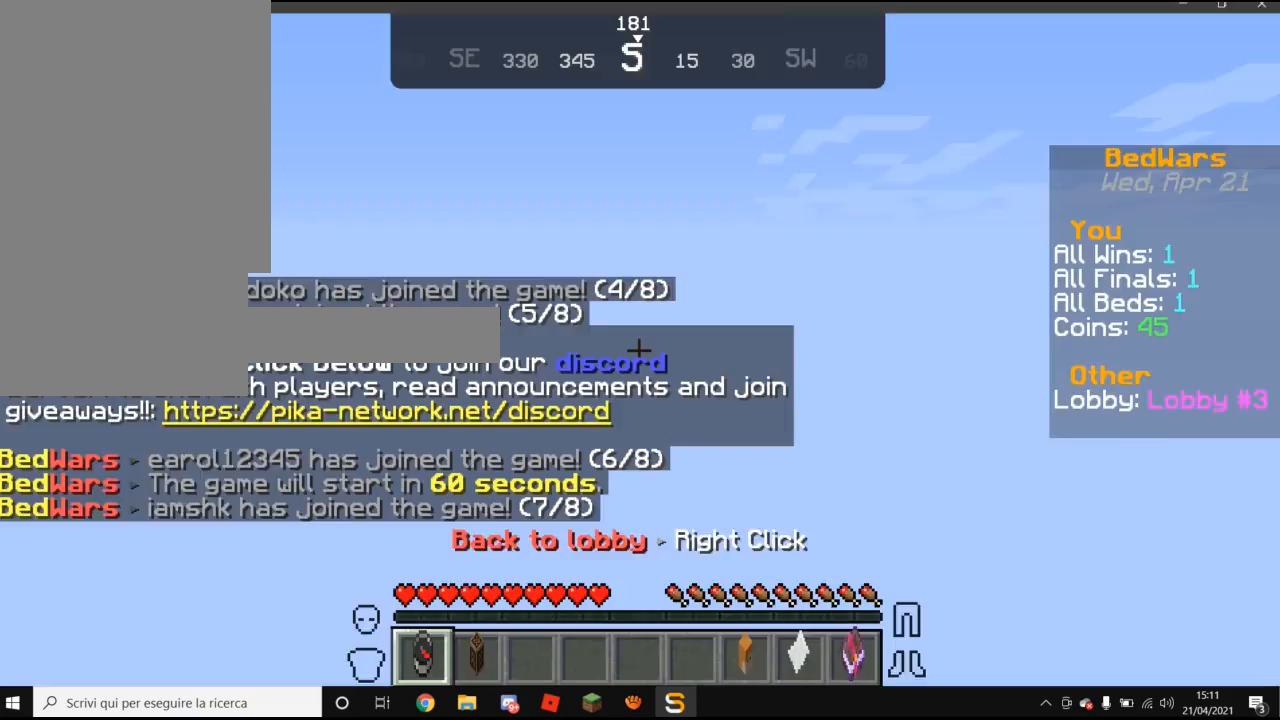
Gameplay with keyboard and mouse; each line is a JSON object with the keys and mouse buttons held at the frame after it. "events" lists presses ("down") and releases ("up") of "a", "d", "s", "w", "mouse_left" and "mouse_right" between this image and that frame as [ms after this image, input, new state], when the widget could be followed in between. "mouse_left", "mouse_right" = the "left", "right" buttons of the "mouse" list. No other keys are recorded. Fast repeated clicks can show as one long hold. Mouse movement is not recorded.
{"keys": ["w"], "mouse": [], "events": [[460, "w", "down"]]}
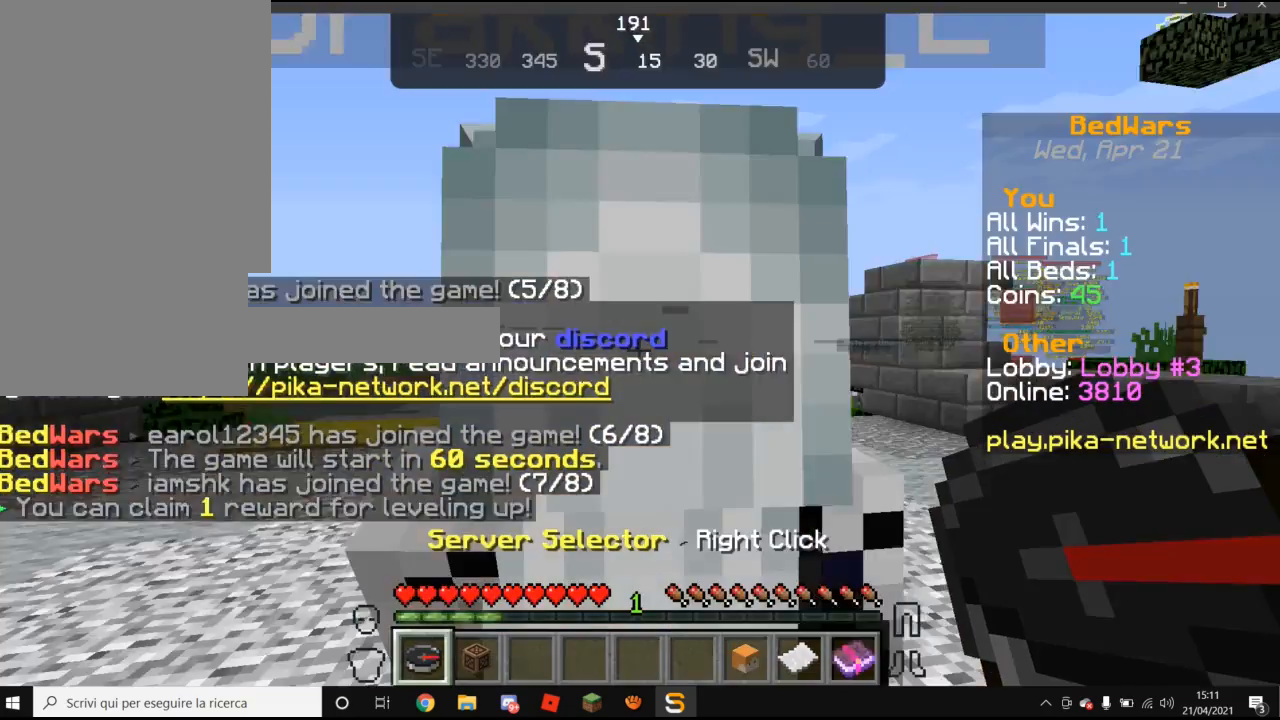
{"keys": ["w"], "mouse": [], "events": []}
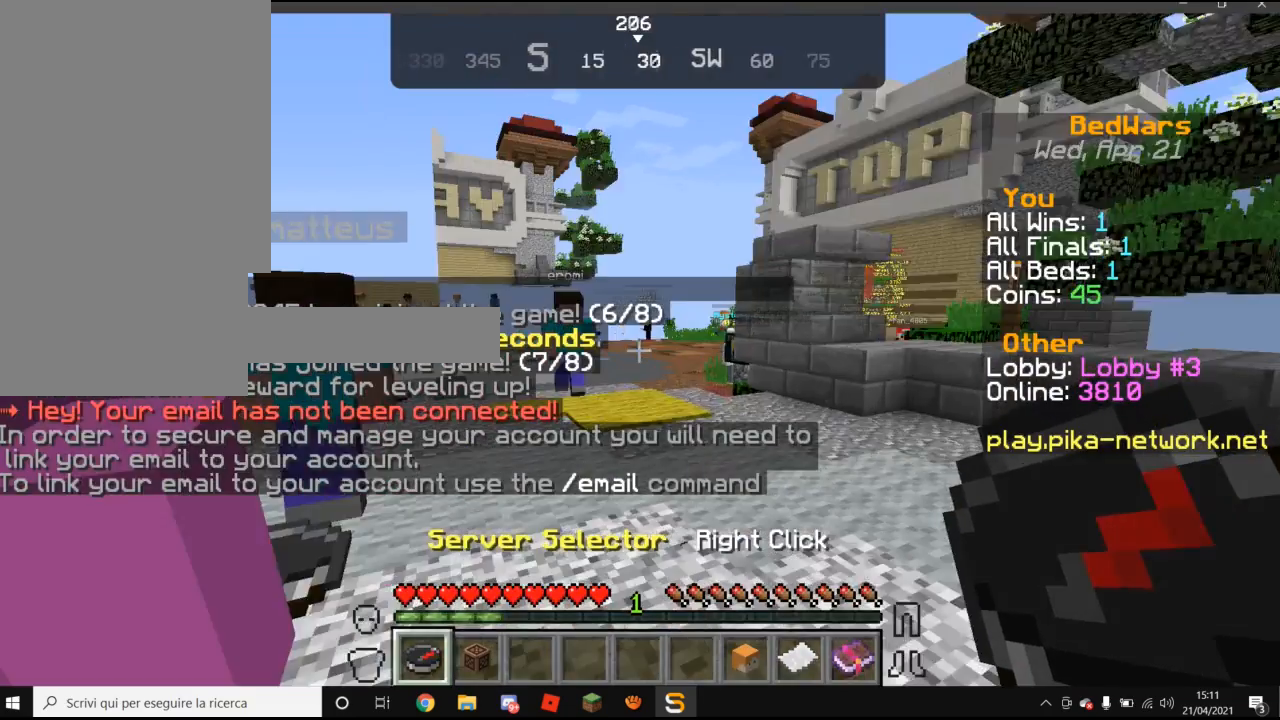
{"keys": ["w"], "mouse": [], "events": []}
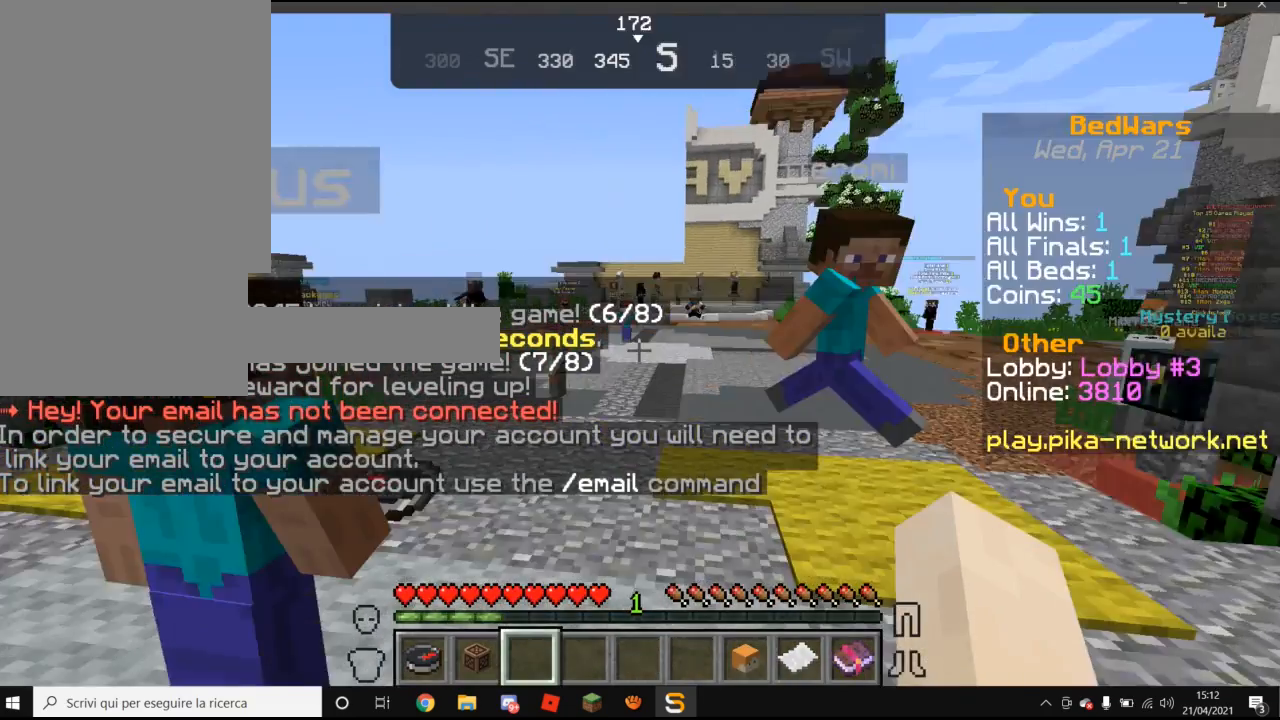
{"keys": ["w"], "mouse": [], "events": []}
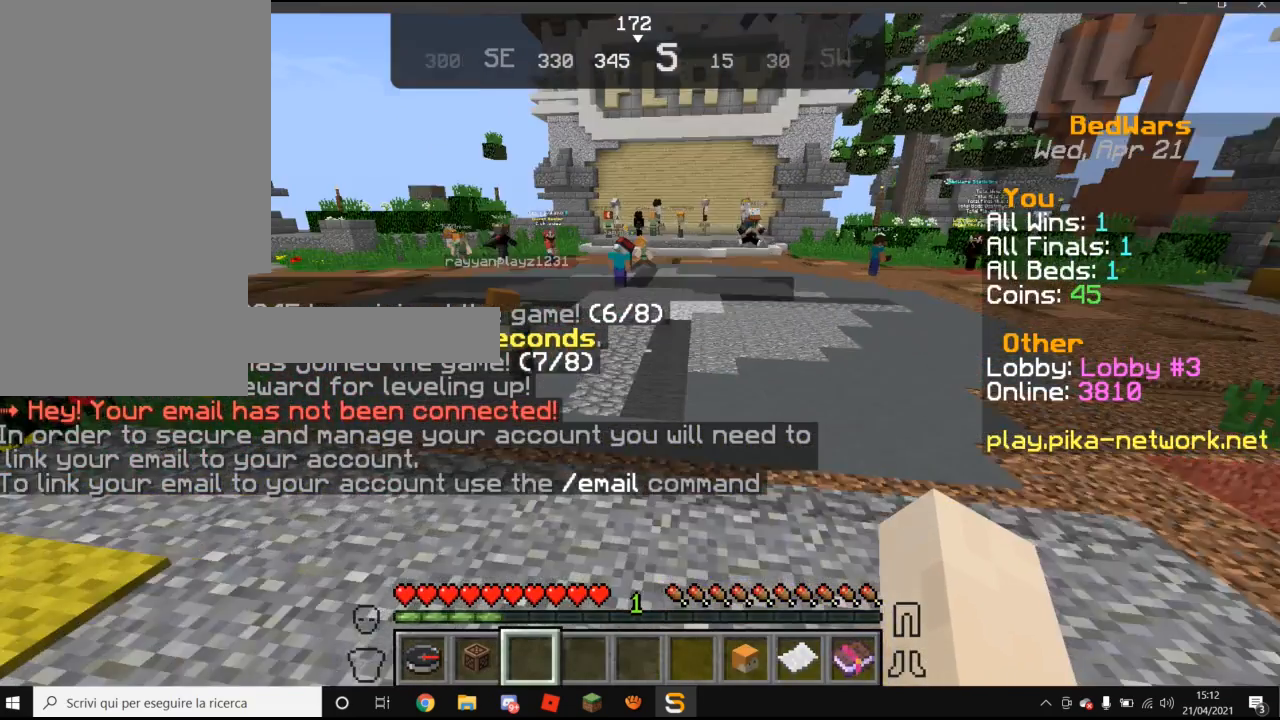
{"keys": ["w"], "mouse": [], "events": []}
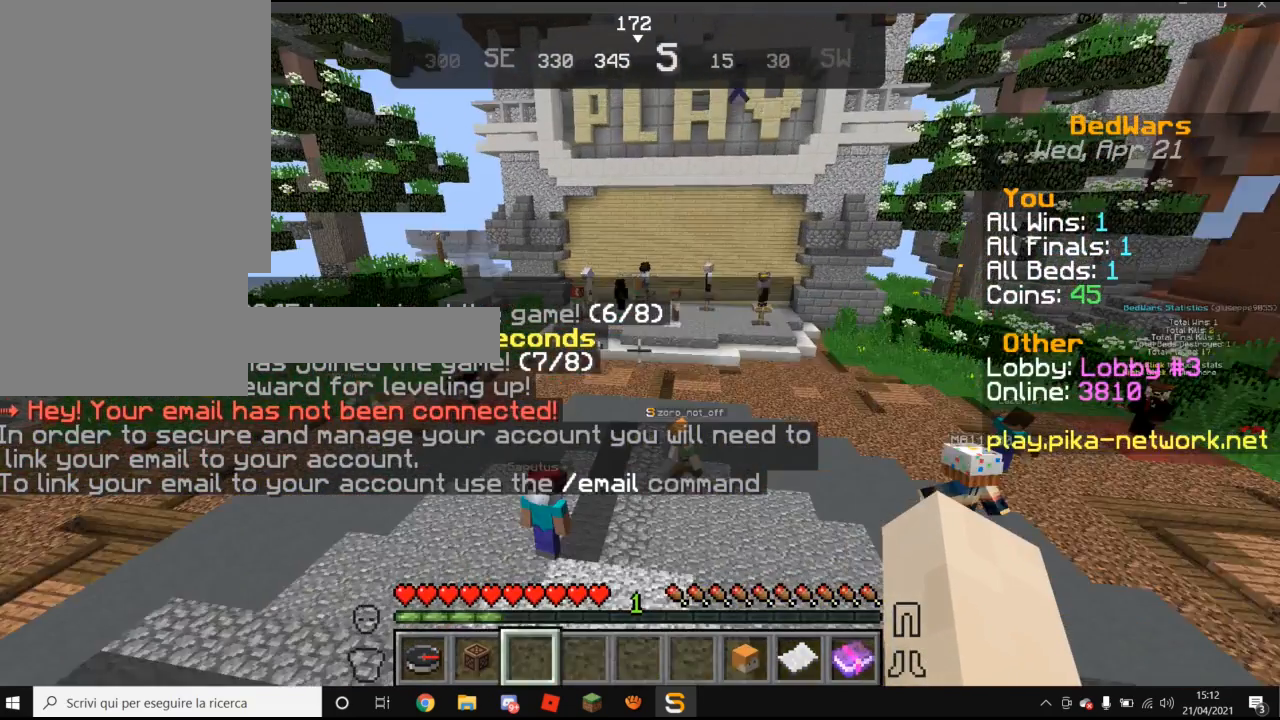
{"keys": ["w"], "mouse": [], "events": []}
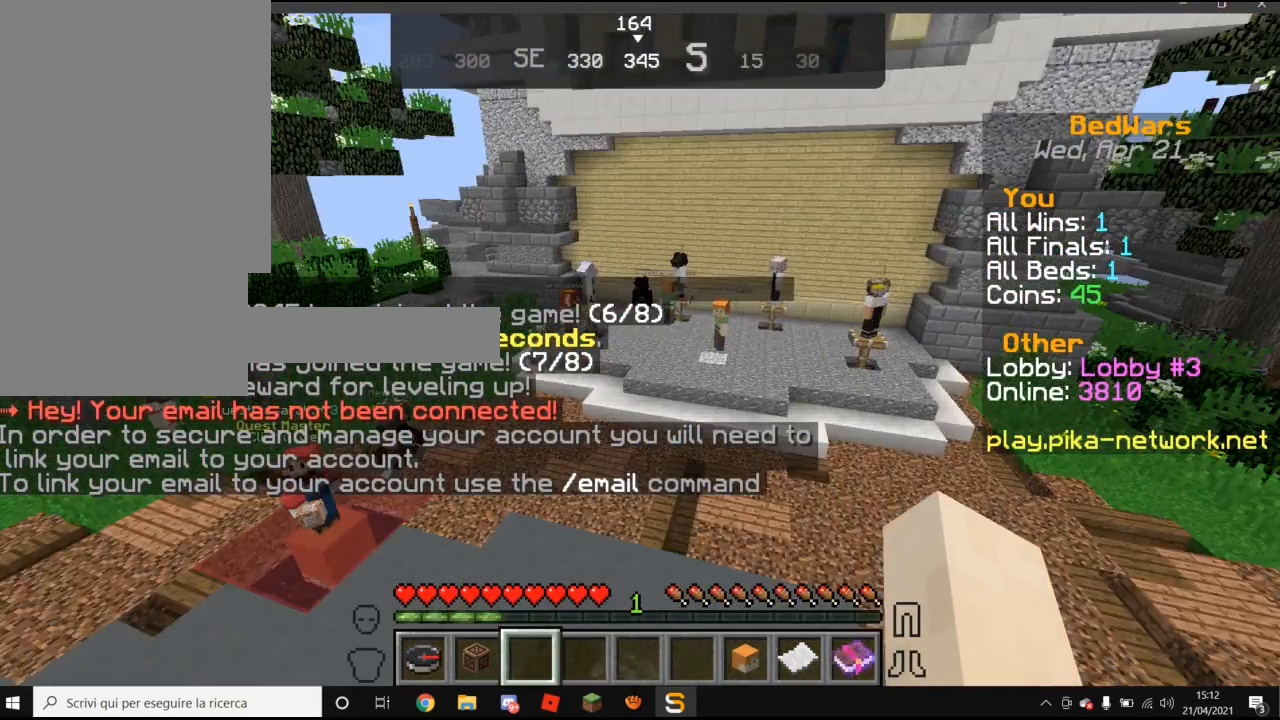
{"keys": ["w"], "mouse": [], "events": []}
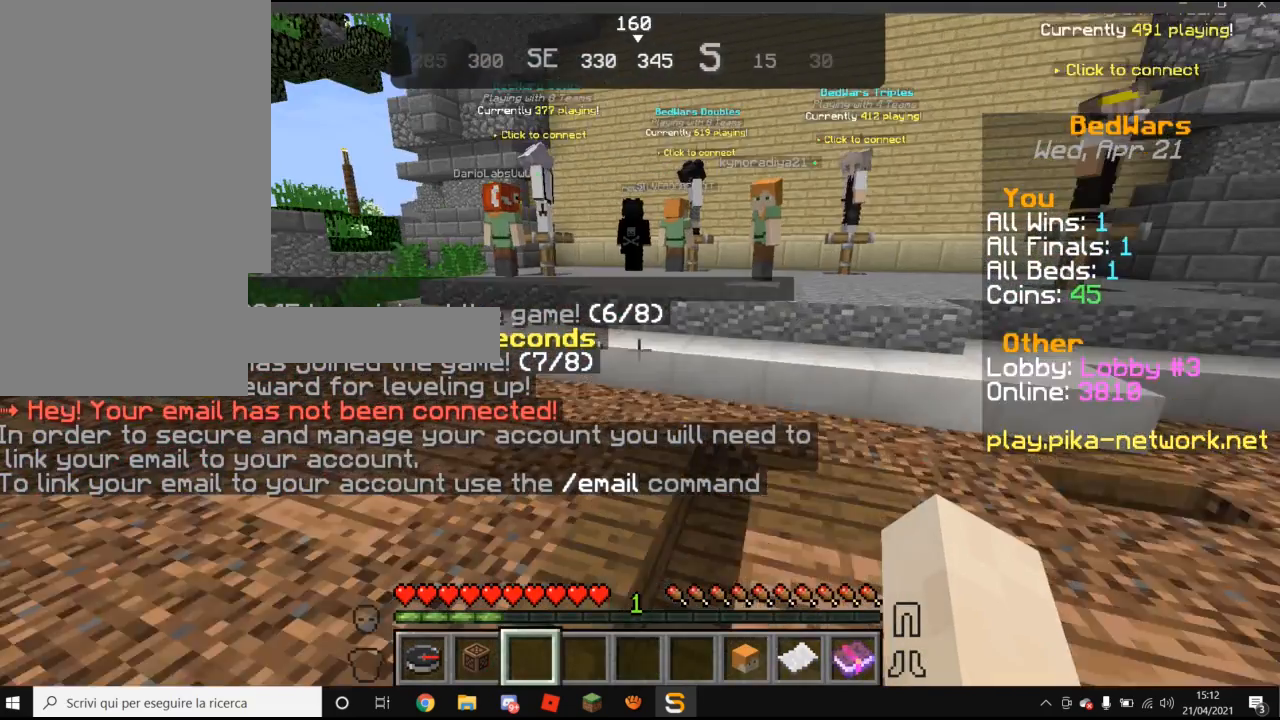
{"keys": ["w"], "mouse": [], "events": []}
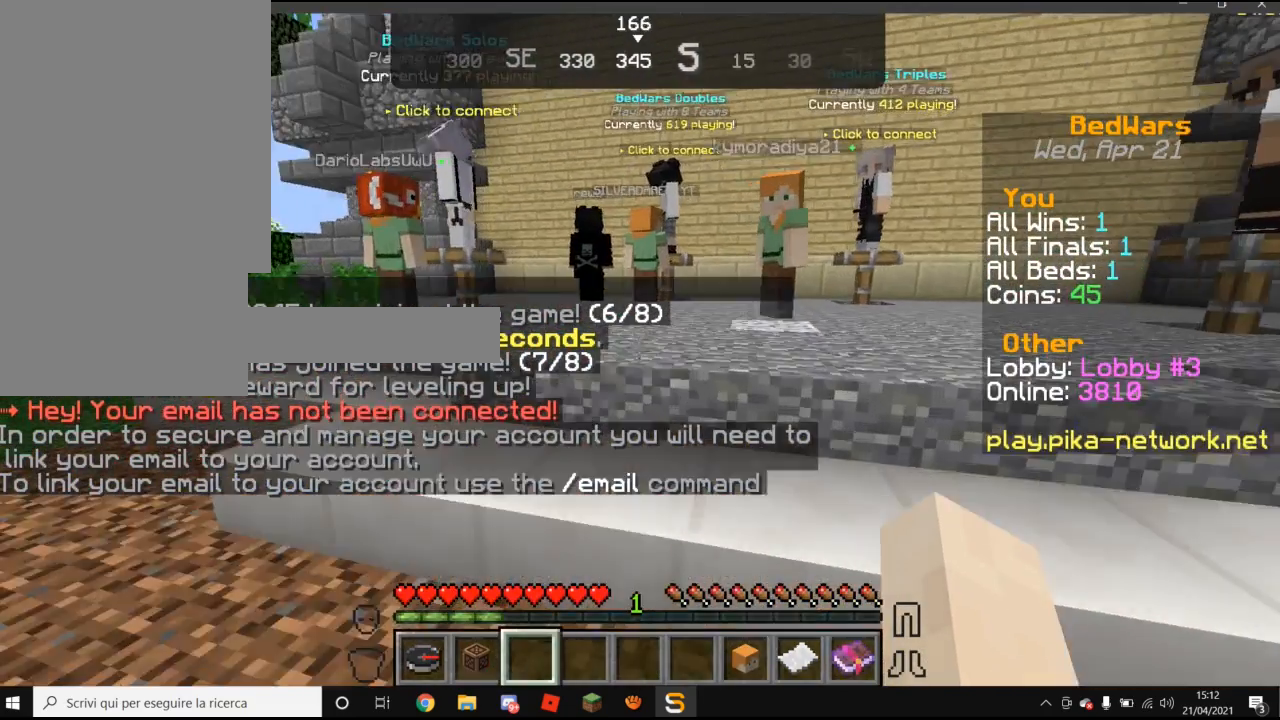
{"keys": ["w"], "mouse": [], "events": []}
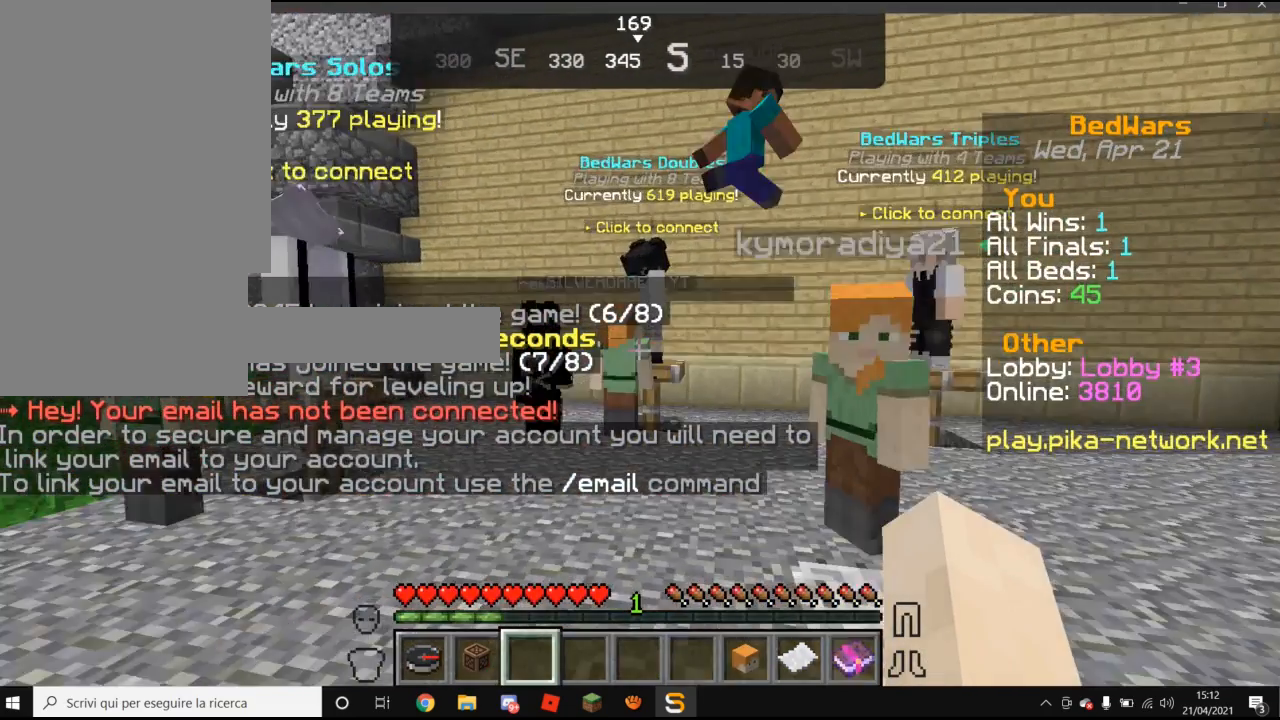
{"keys": ["w"], "mouse": [], "events": []}
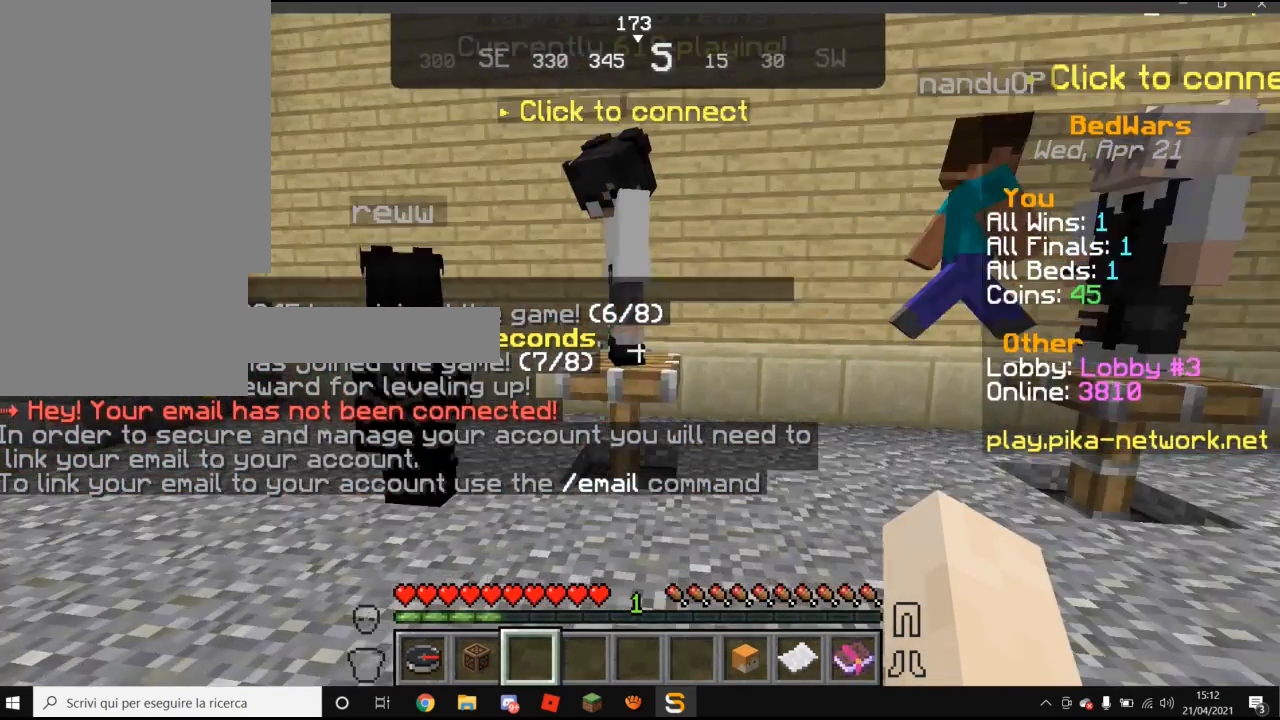
{"keys": ["w"], "mouse": [], "events": [[180, "mouse_right", "down"], [280, "mouse_right", "up"]]}